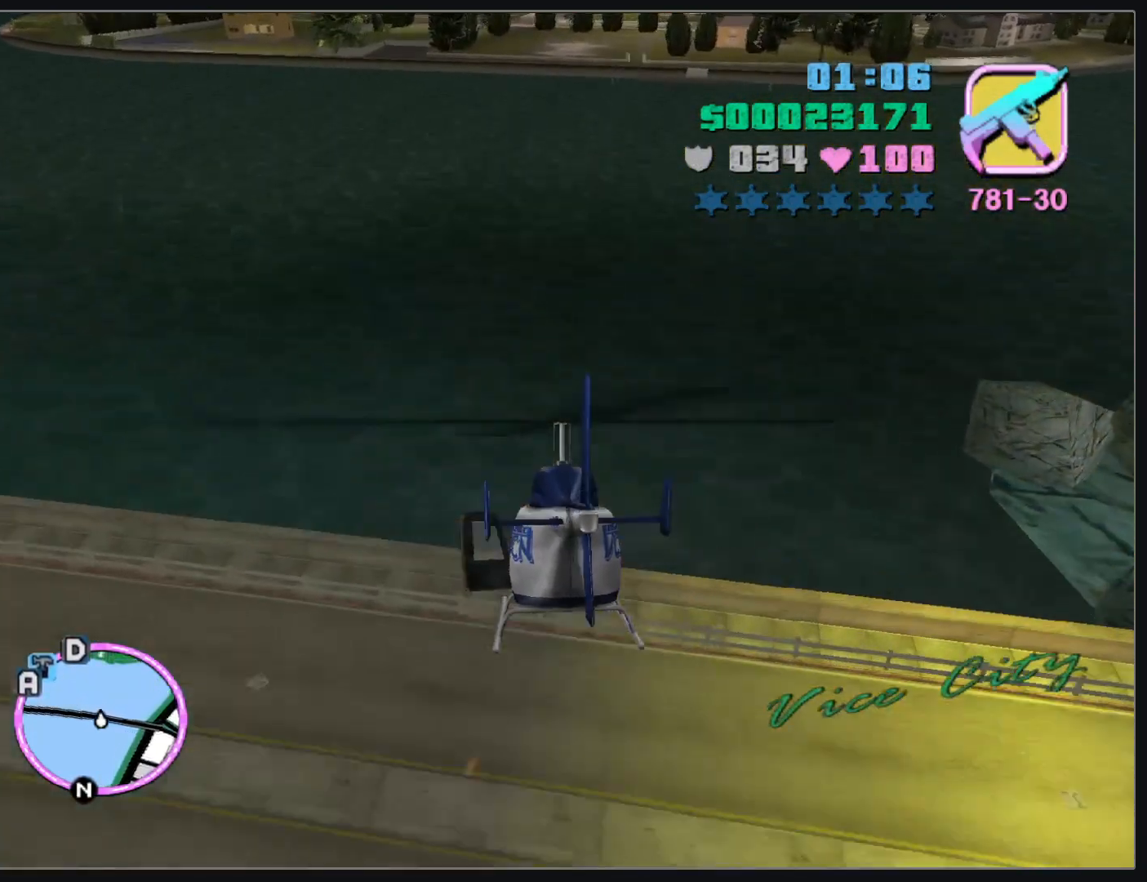
Gameplay with keyboard and mouse; each line is a JSON object with the keys and mouse buttons held at the frame after it. "events" lists presses ("down") and releases ("up") of "w", "mouse_left", "mouse_wheel" and "mouse_right" between this image and that frame as [ms after this image, input, new state], when the widget could be followed in between. "mouse_left", "mouse_wheel", "mouse_right" = the "left", "wheel", "right" buttons of the "mouse" list. No other keys are recorded. "wheel" means that the mouse wheel is clicked or scrolled. Mouse movement is not recorded.
{"keys": ["w"], "mouse": [], "events": []}
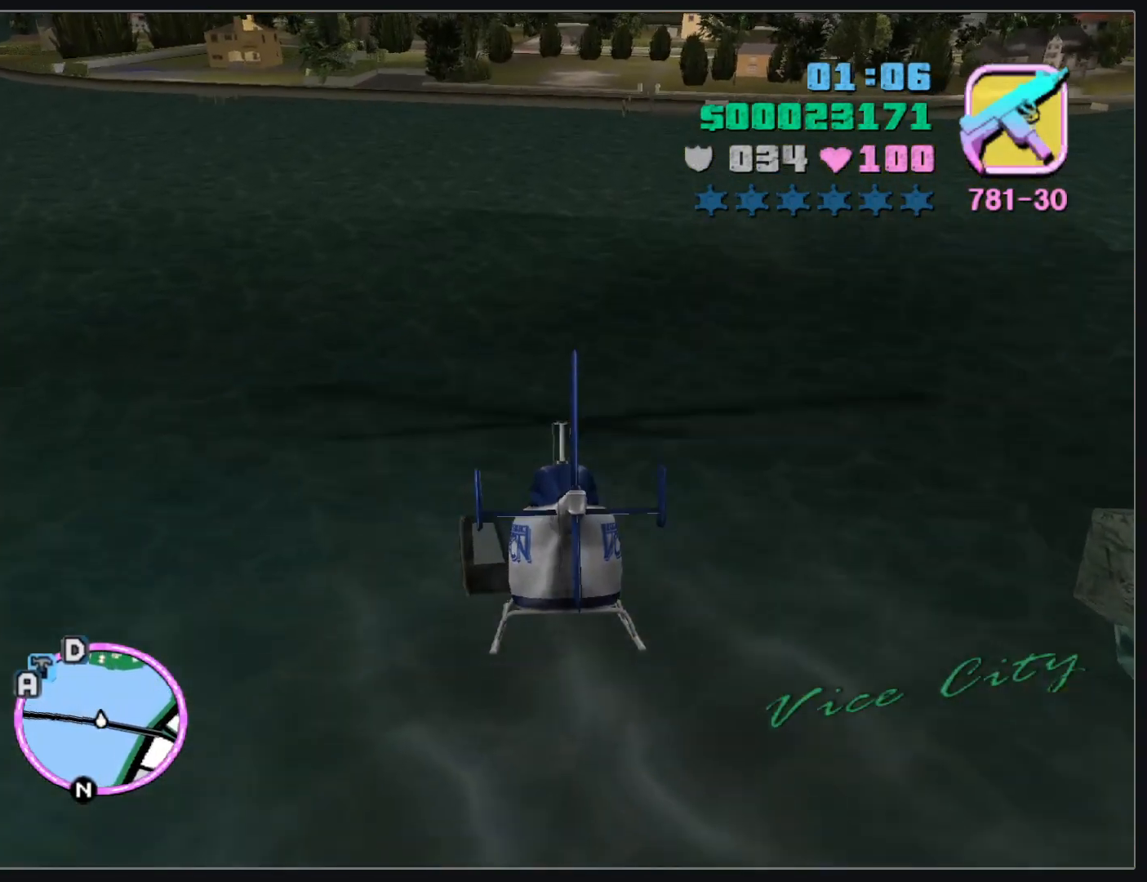
{"keys": ["w"], "mouse": [], "events": []}
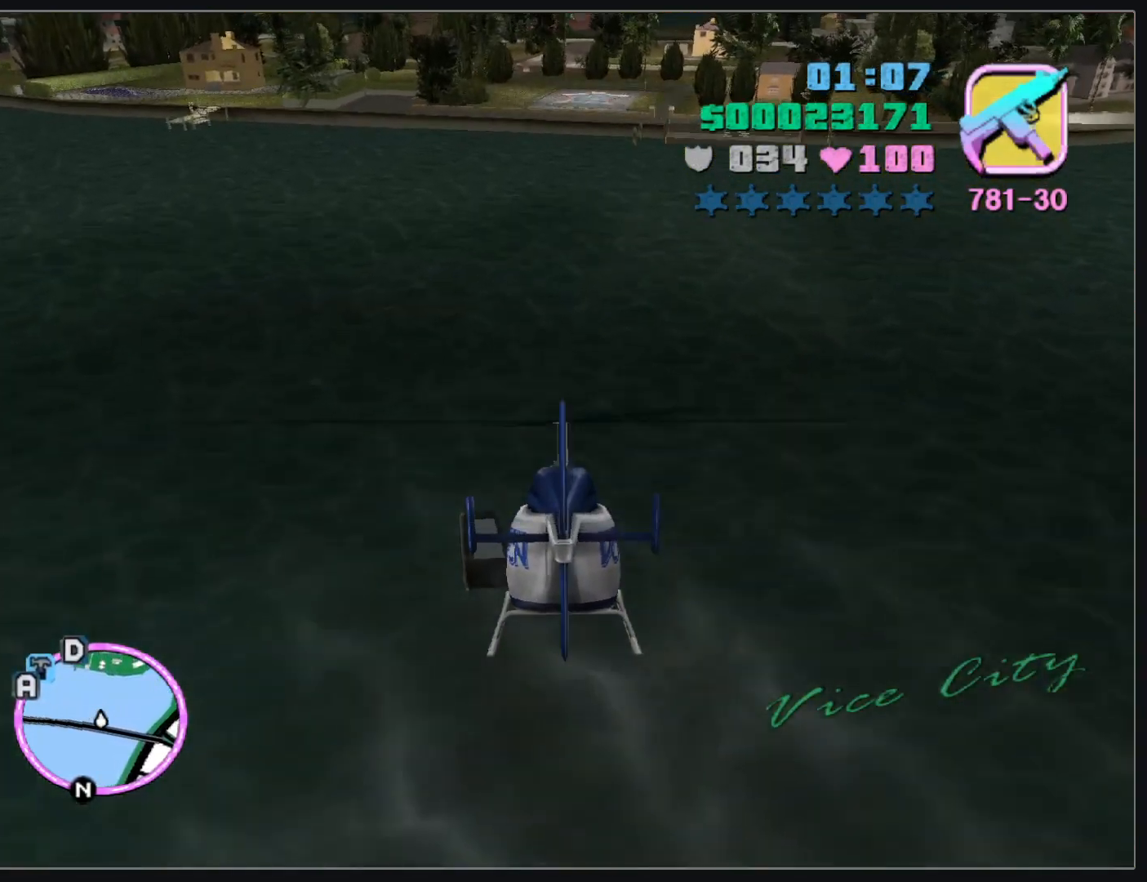
{"keys": ["w"], "mouse": [], "events": []}
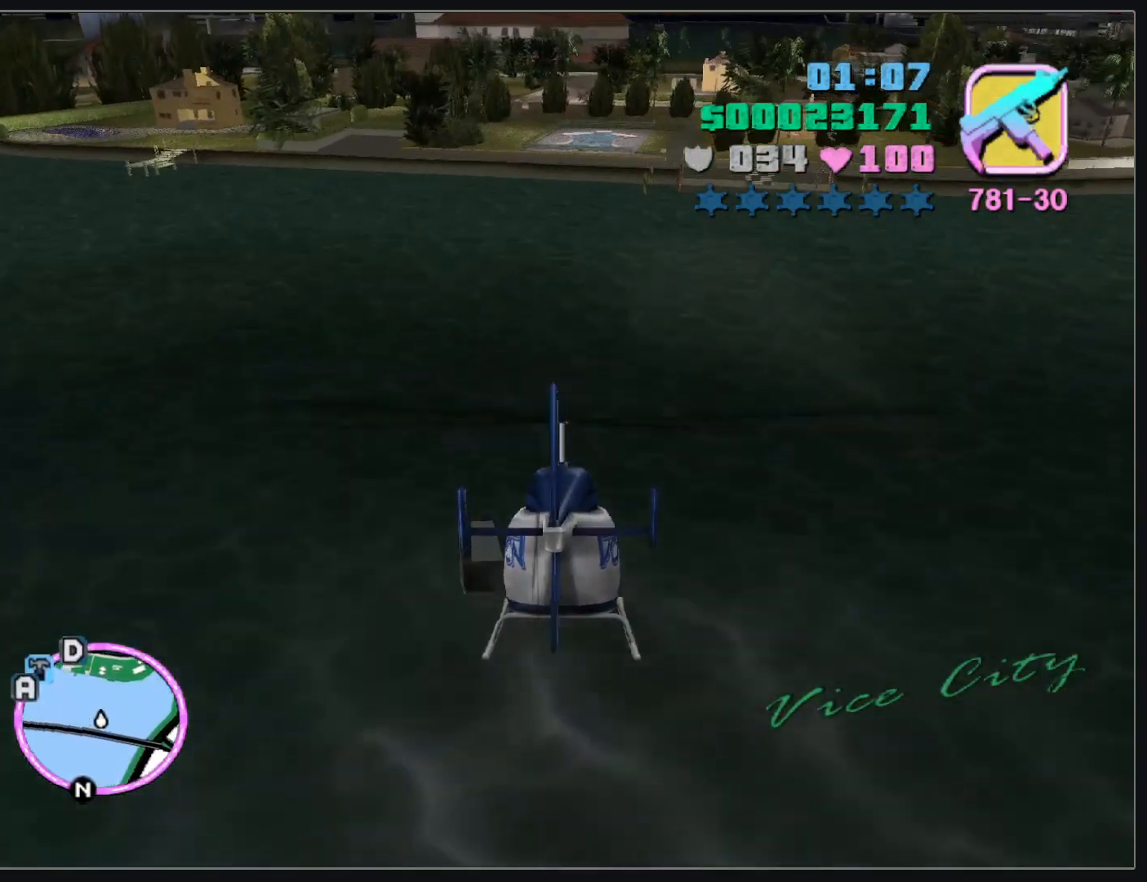
{"keys": ["w"], "mouse": [], "events": []}
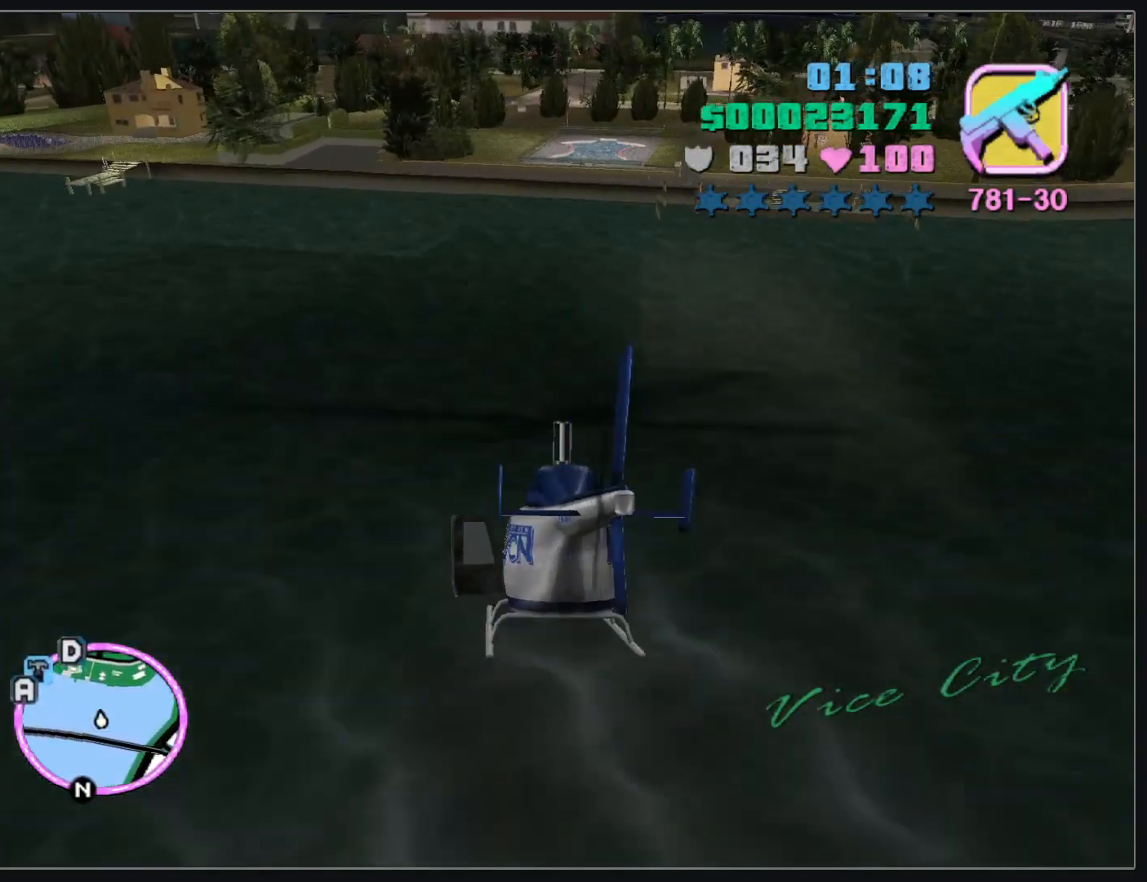
{"keys": ["w"], "mouse": [], "events": []}
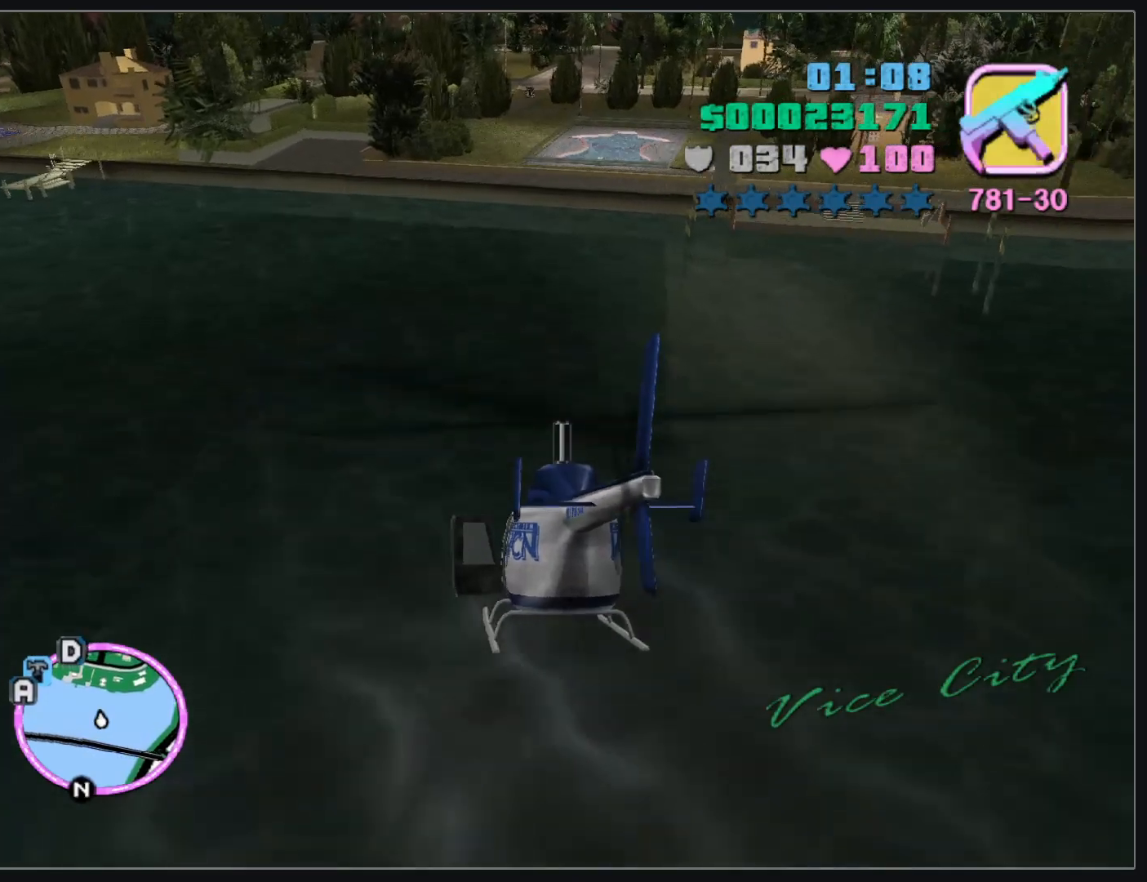
{"keys": ["w"], "mouse": [], "events": []}
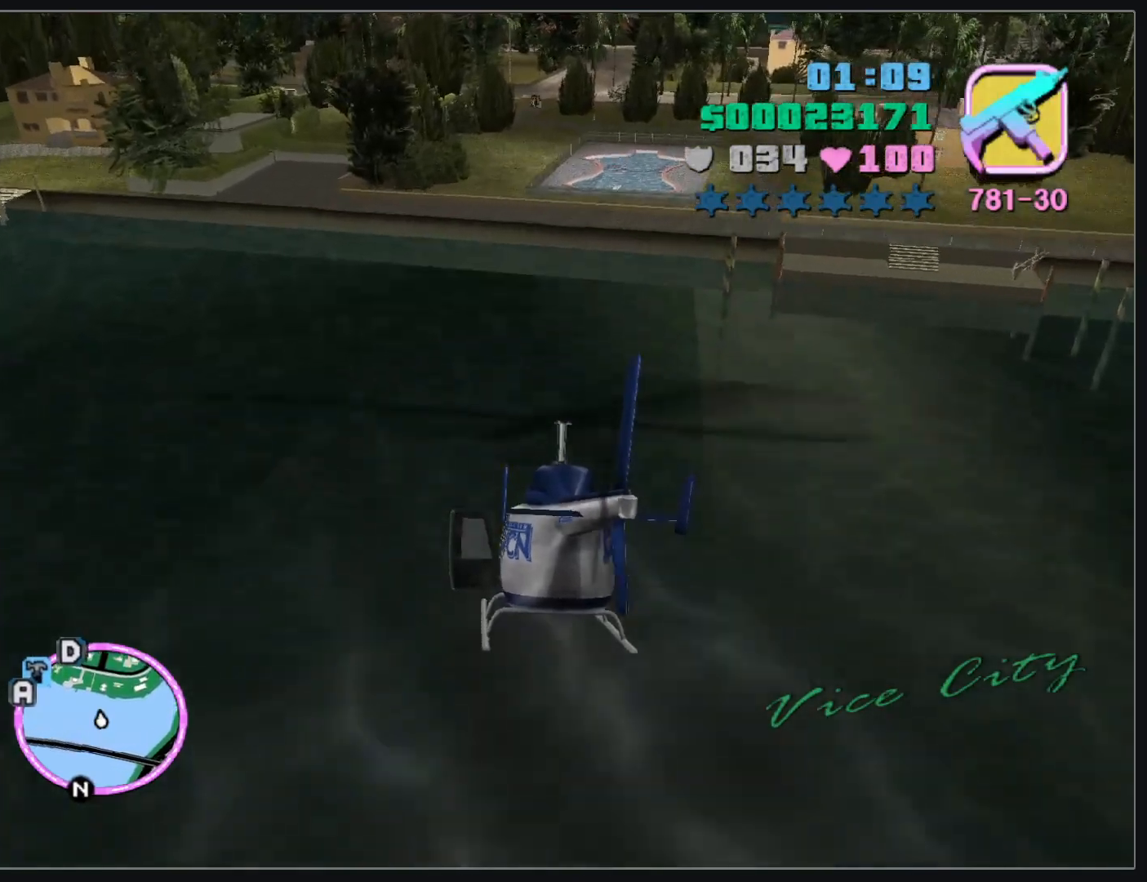
{"keys": ["w"], "mouse": [], "events": []}
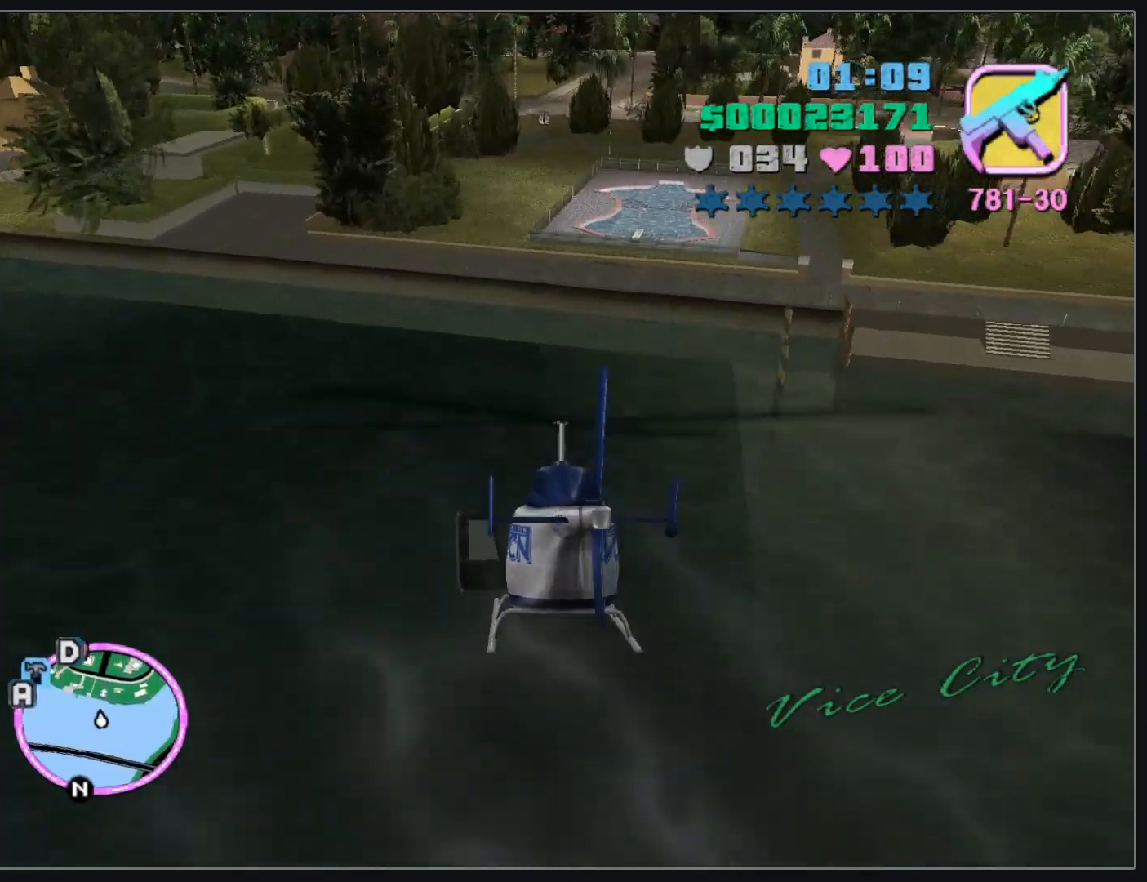
{"keys": ["w"], "mouse": [], "events": []}
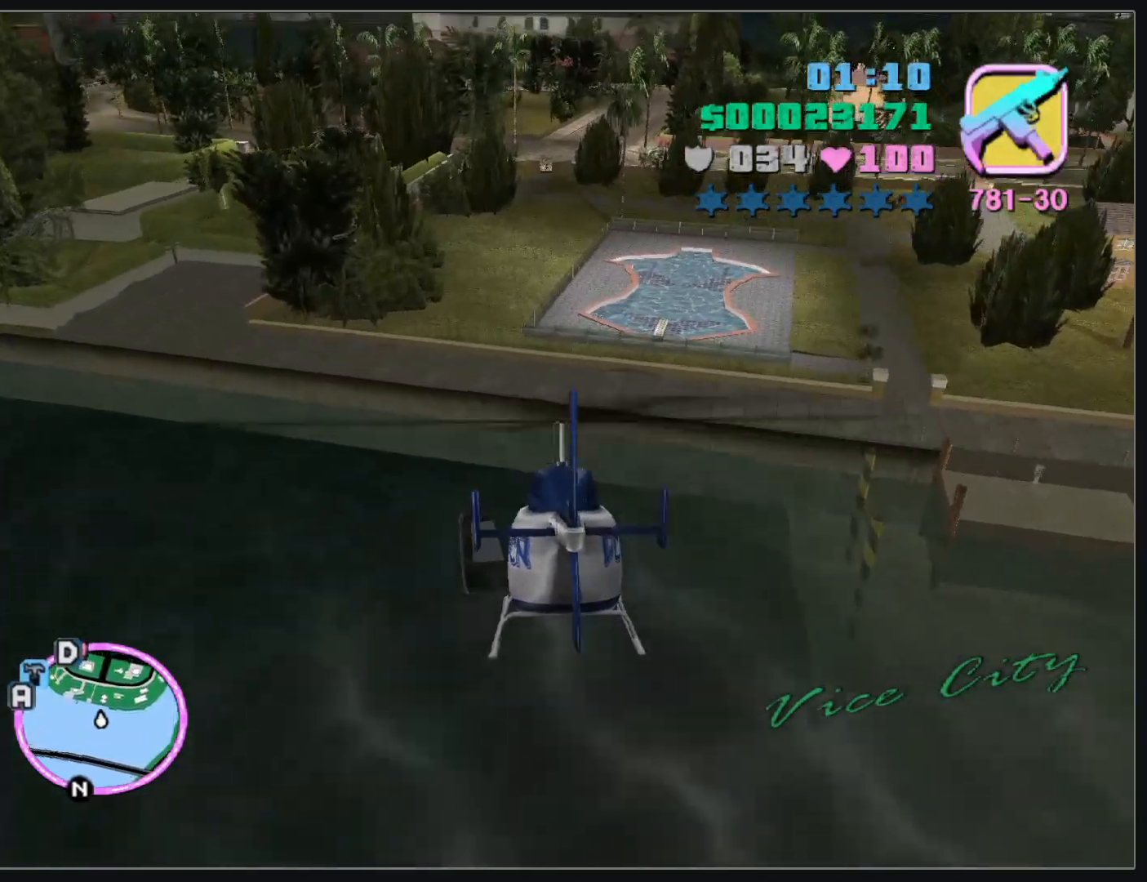
{"keys": ["w"], "mouse": [], "events": []}
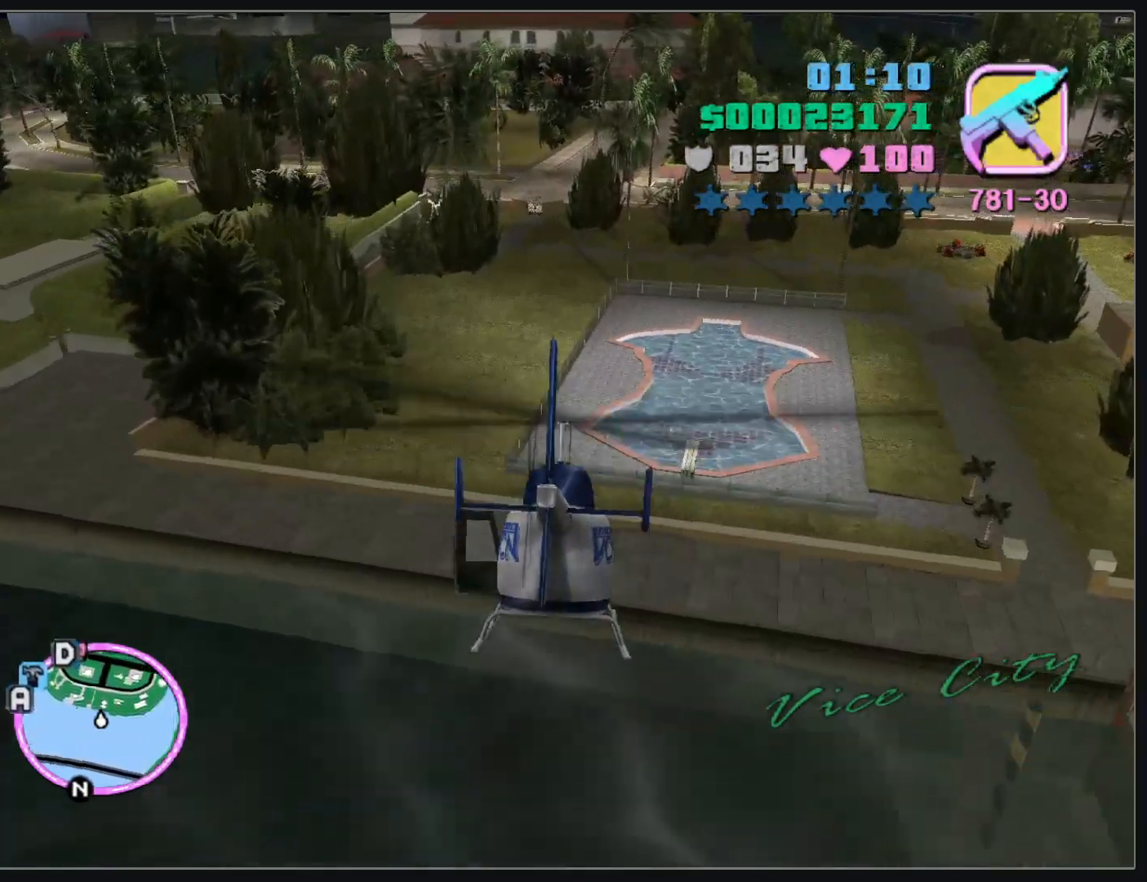
{"keys": ["w"], "mouse": [], "events": []}
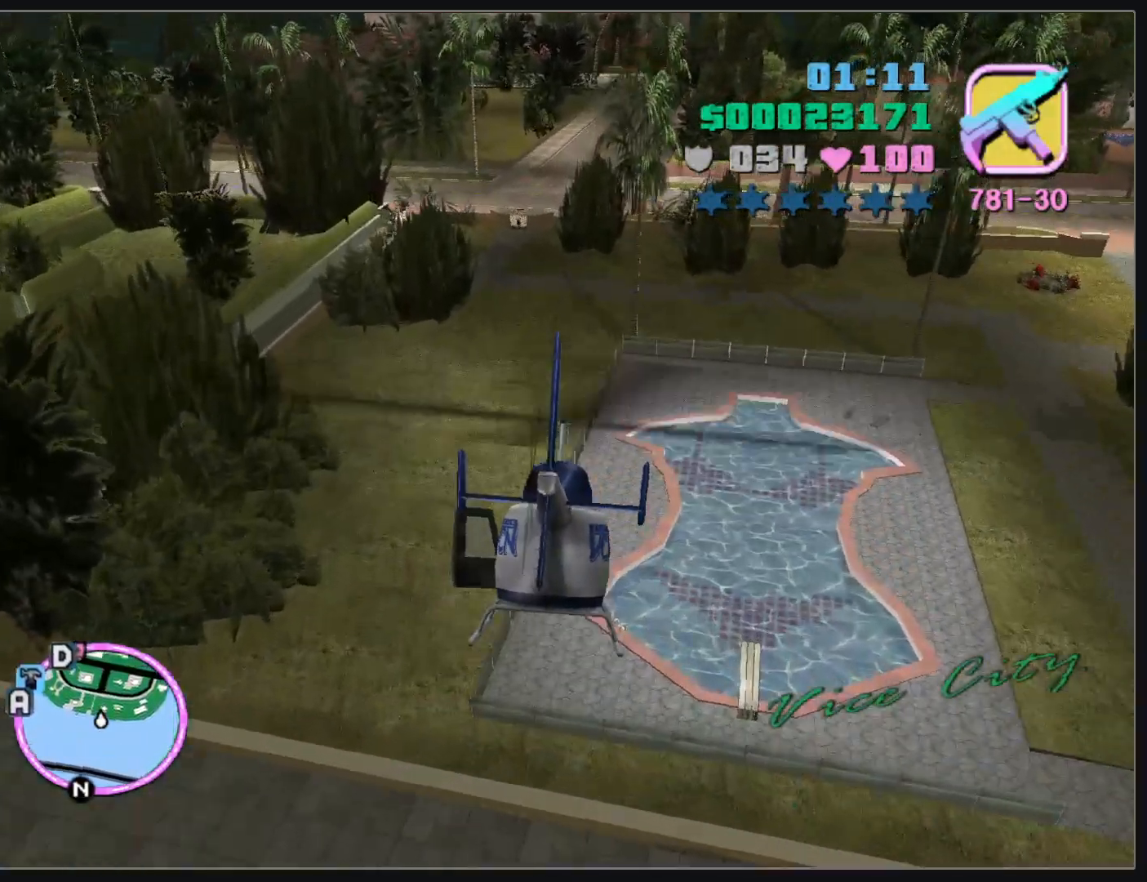
{"keys": ["w"], "mouse": [], "events": []}
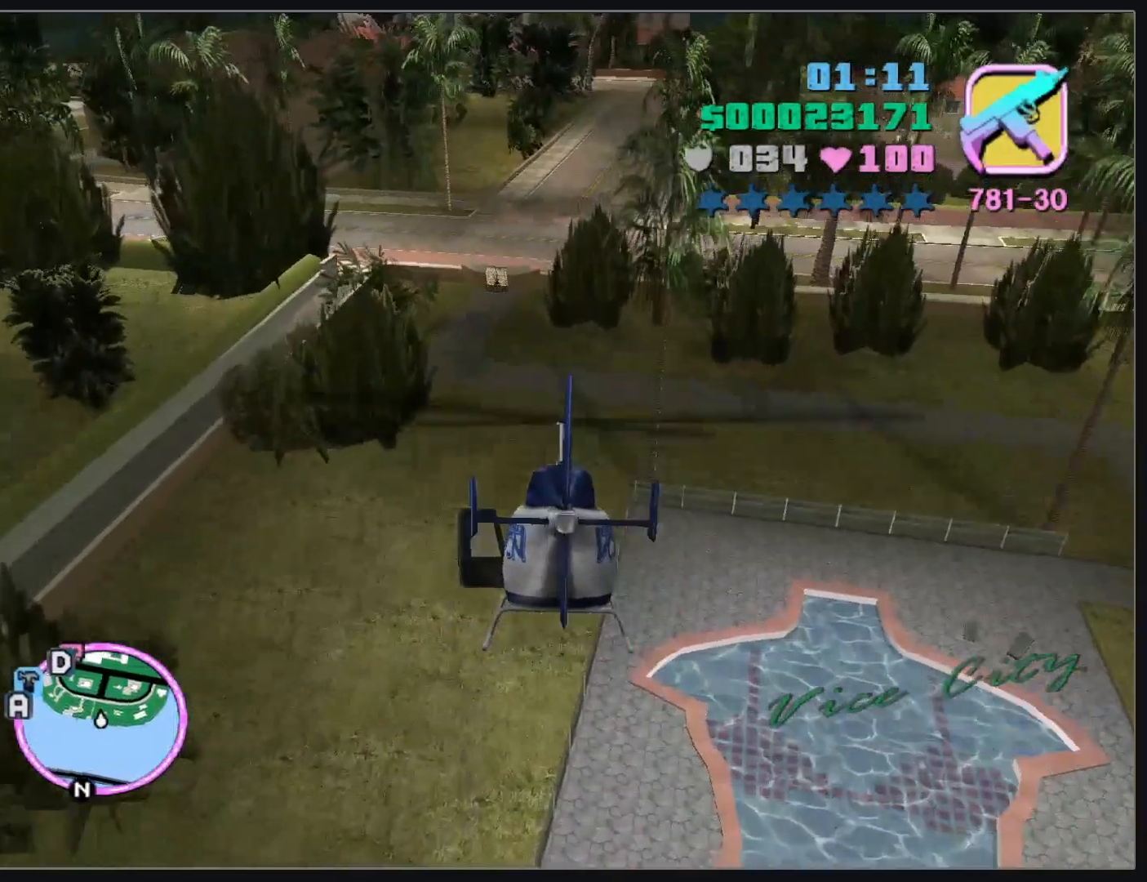
{"keys": ["w"], "mouse": [], "events": []}
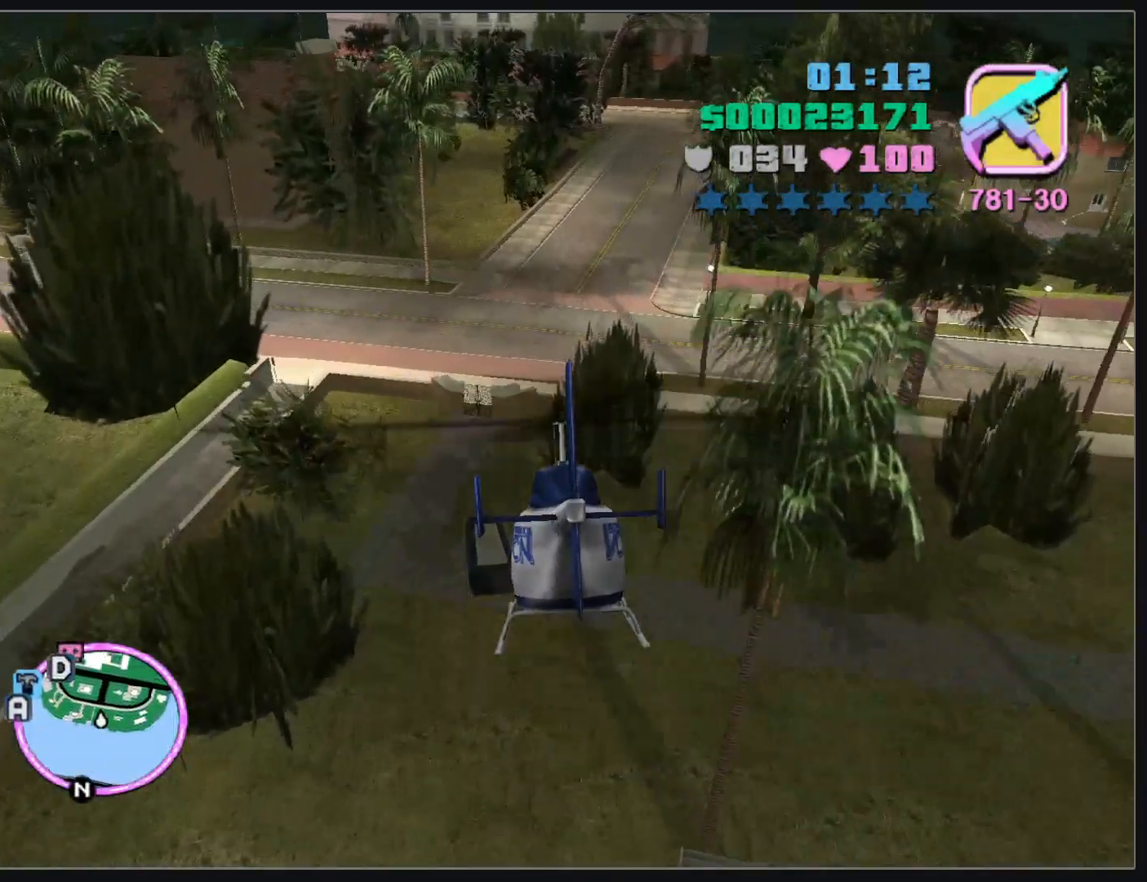
{"keys": ["w"], "mouse": [], "events": []}
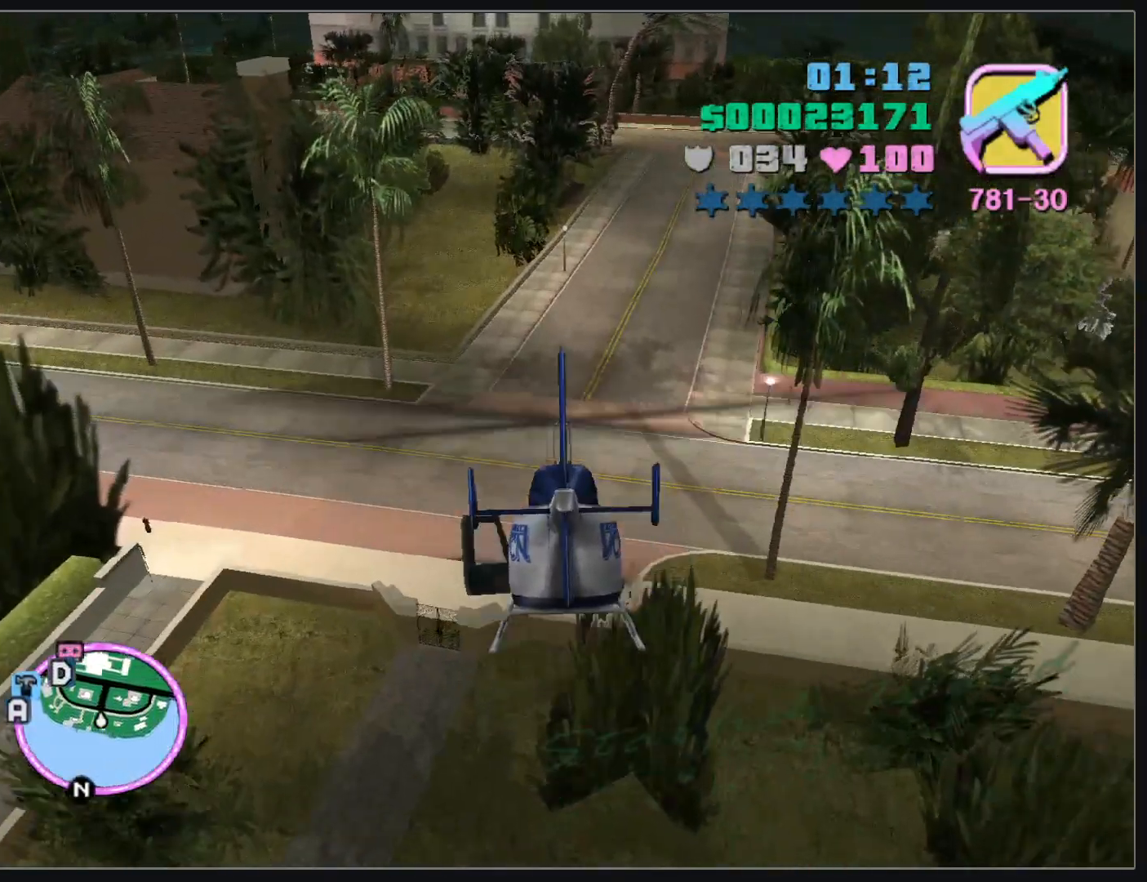
{"keys": ["w"], "mouse": [], "events": []}
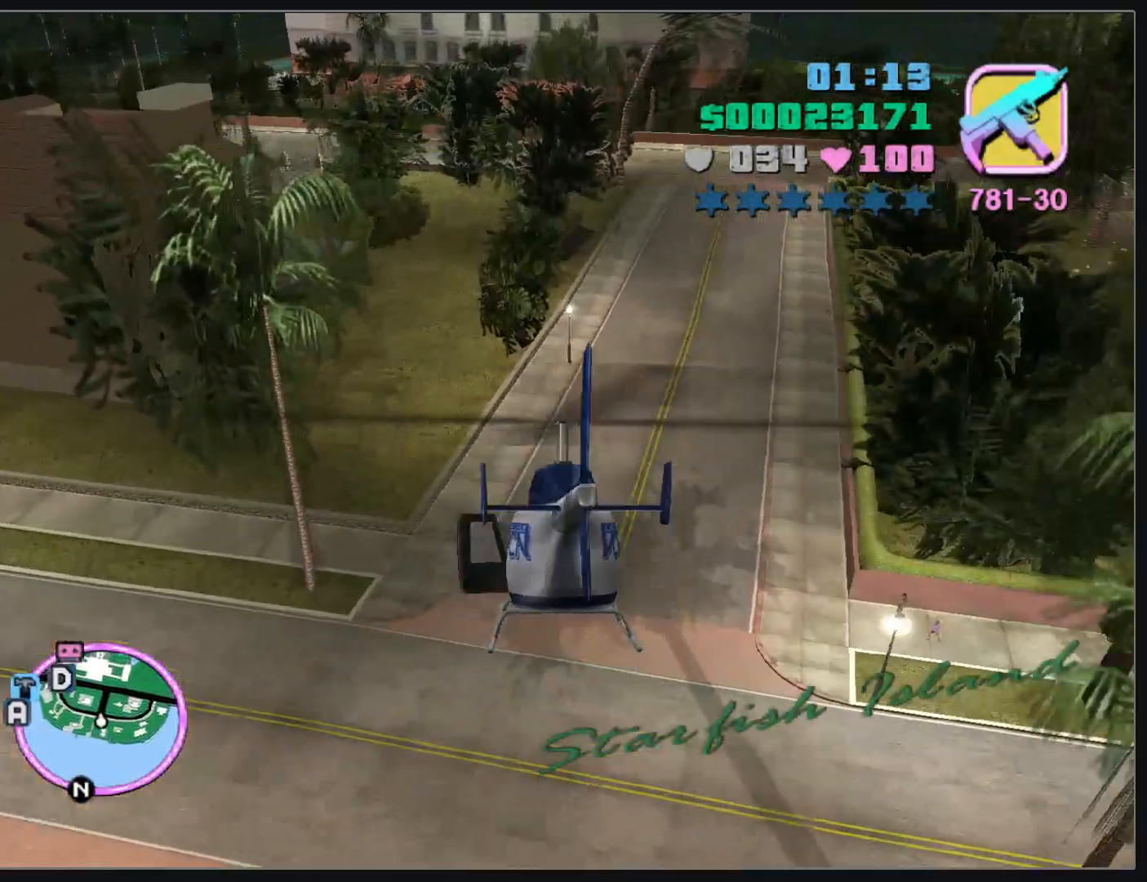
{"keys": ["w"], "mouse": [], "events": []}
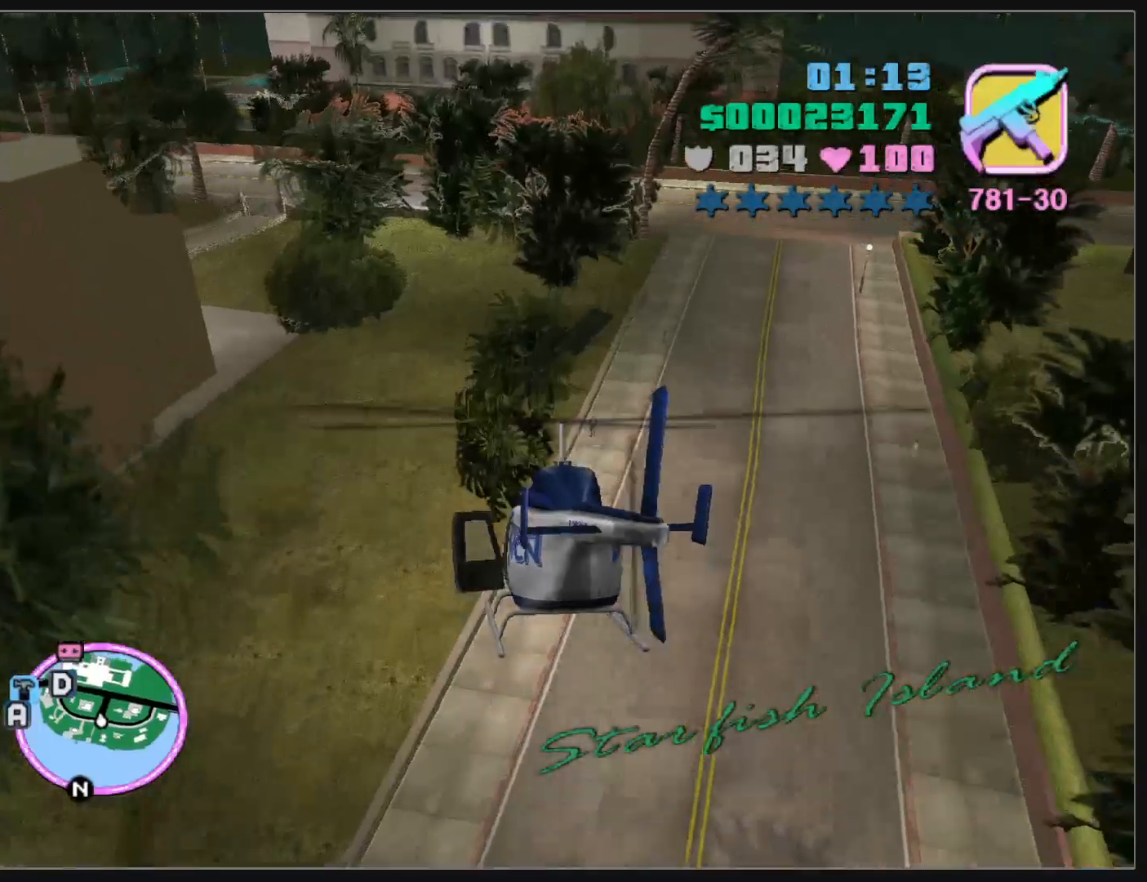
{"keys": ["w"], "mouse": [], "events": []}
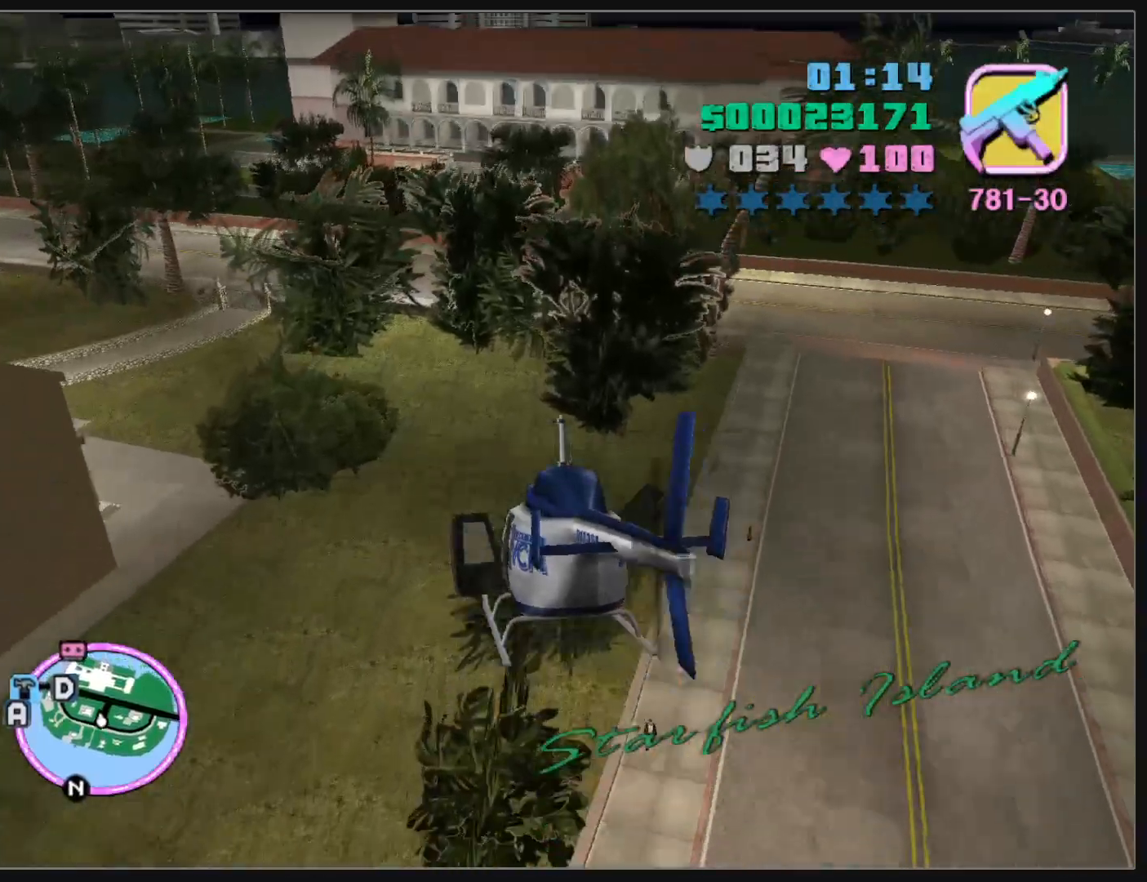
{"keys": ["w"], "mouse": [], "events": []}
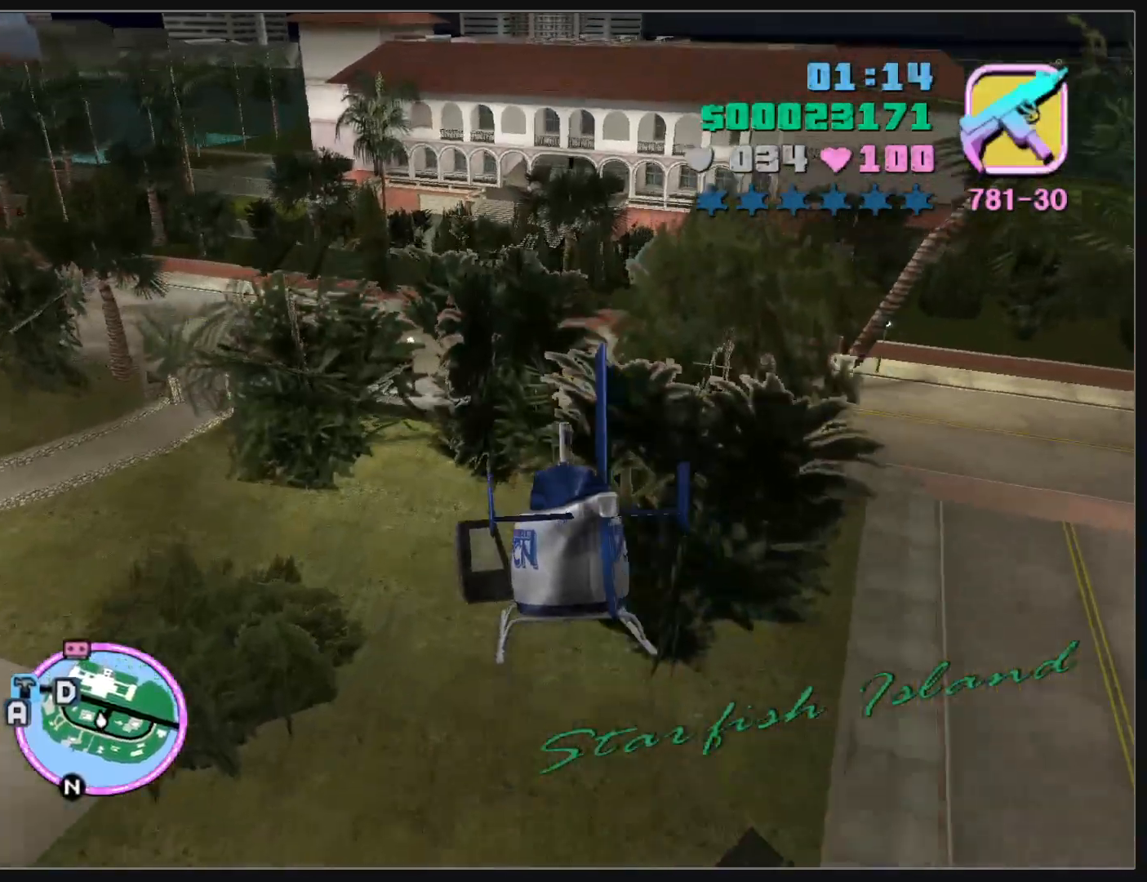
{"keys": [], "mouse": [], "events": [[250, "w", "up"]]}
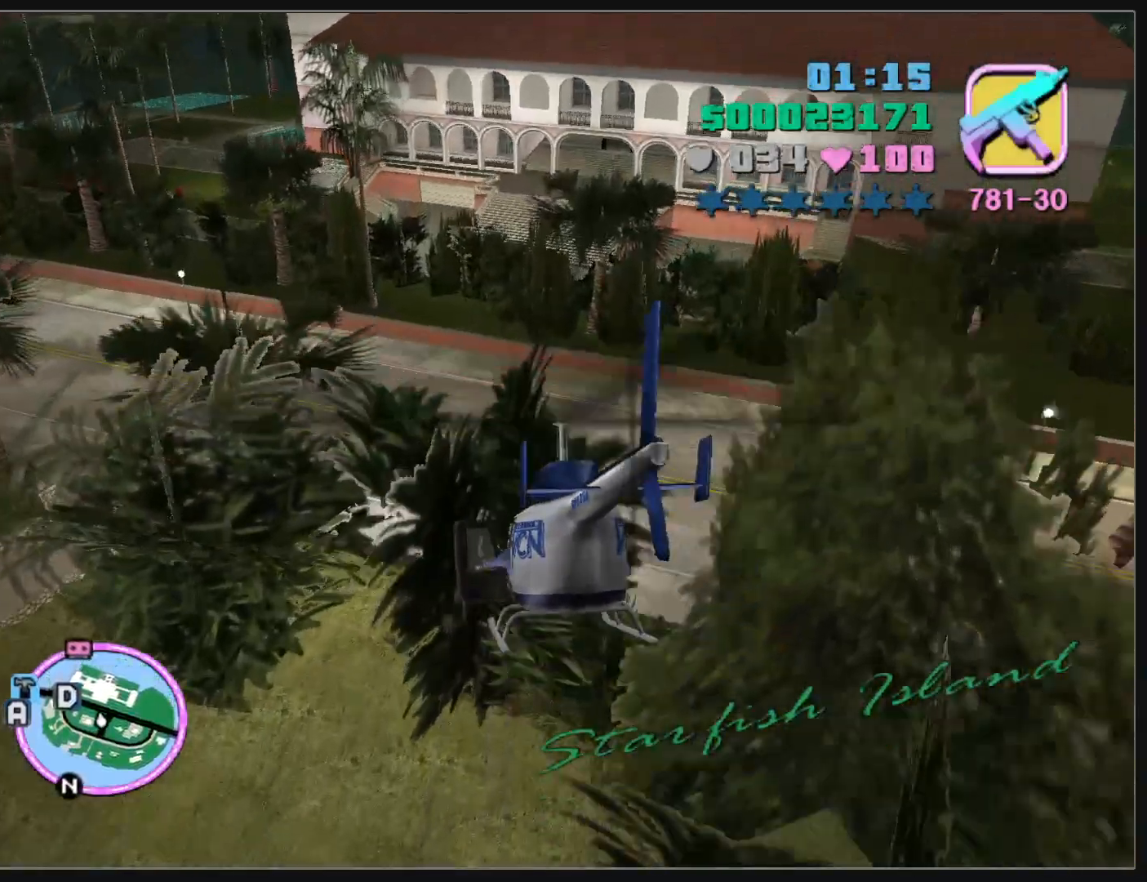
{"keys": [], "mouse": [], "events": []}
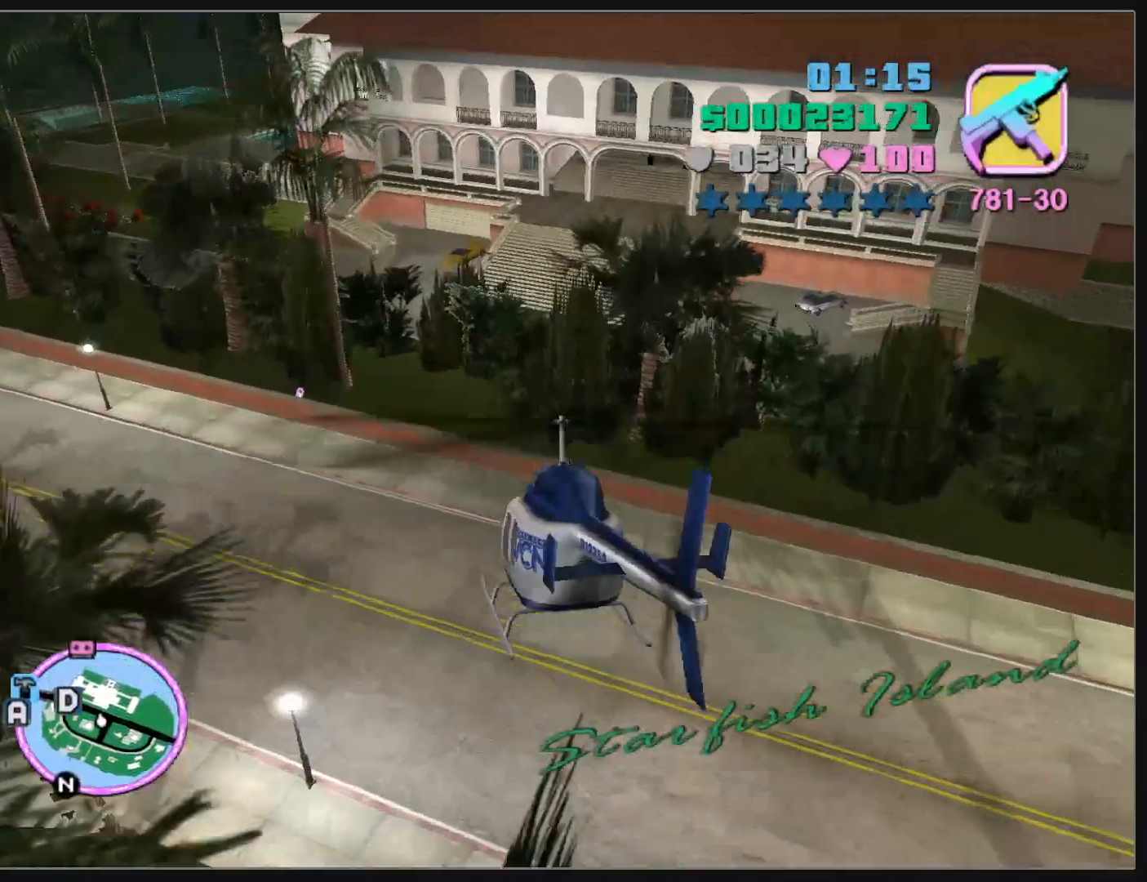
{"keys": [], "mouse": [], "events": []}
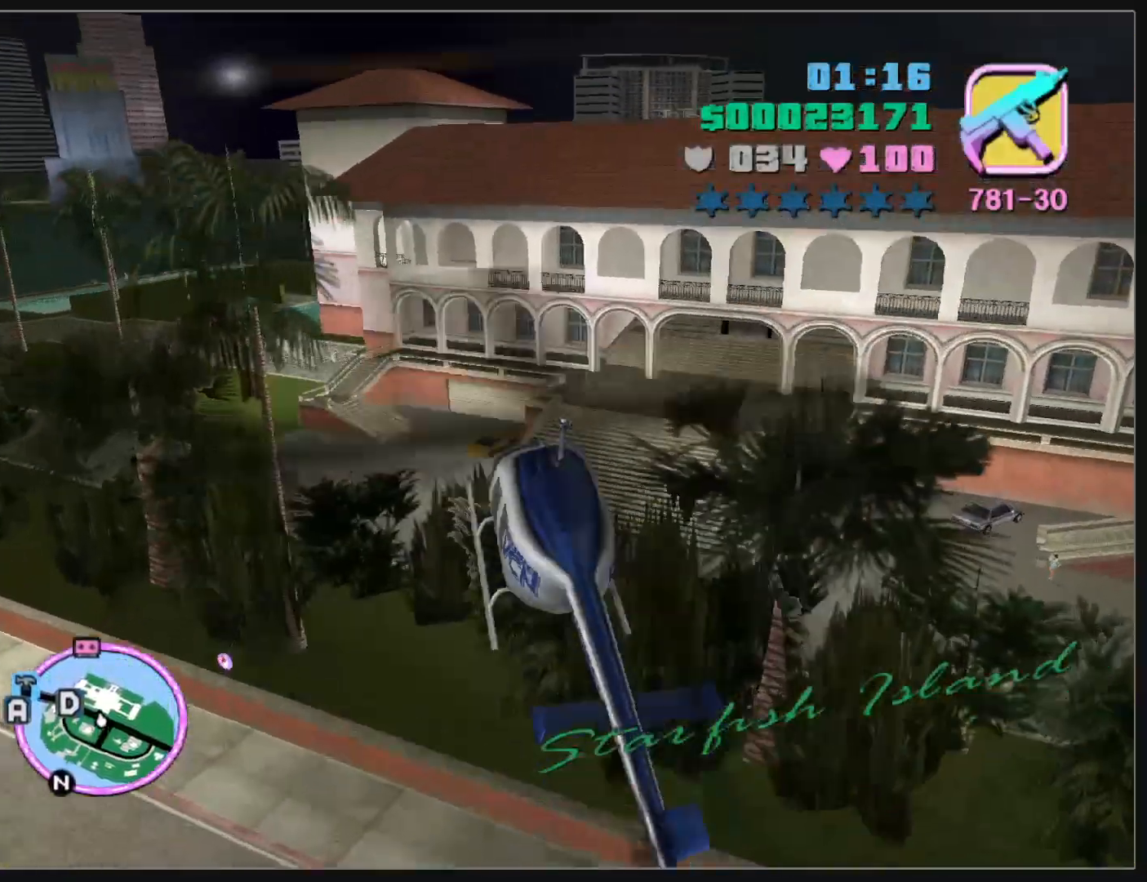
{"keys": [], "mouse": [], "events": []}
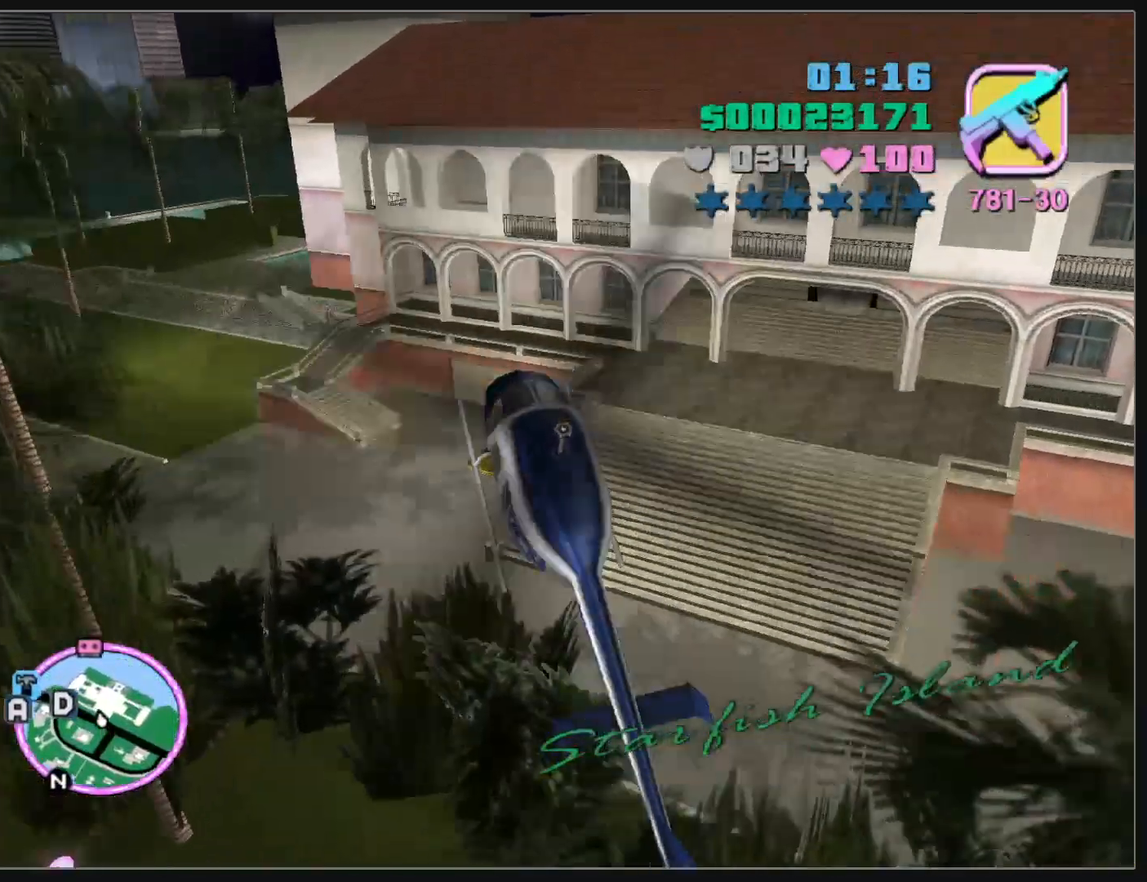
{"keys": [], "mouse": [], "events": []}
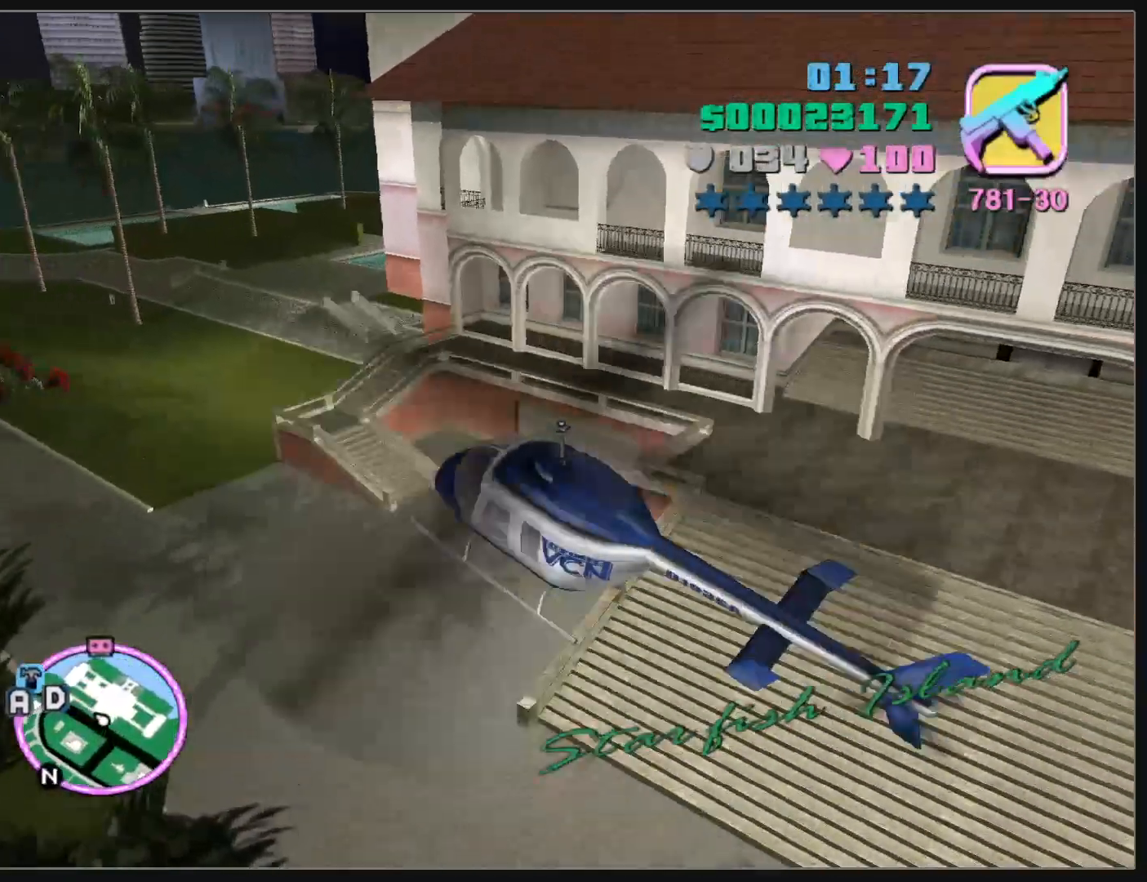
{"keys": [], "mouse": [], "events": []}
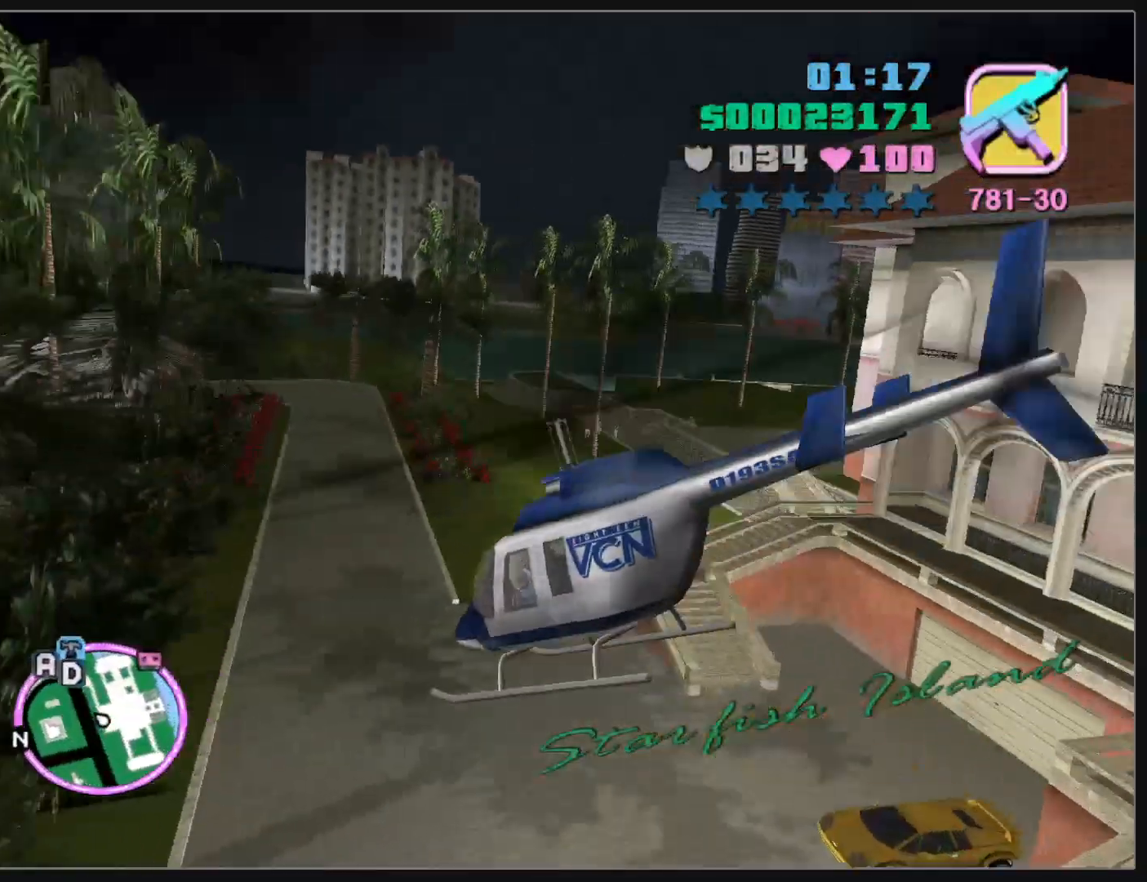
{"keys": [], "mouse": [], "events": []}
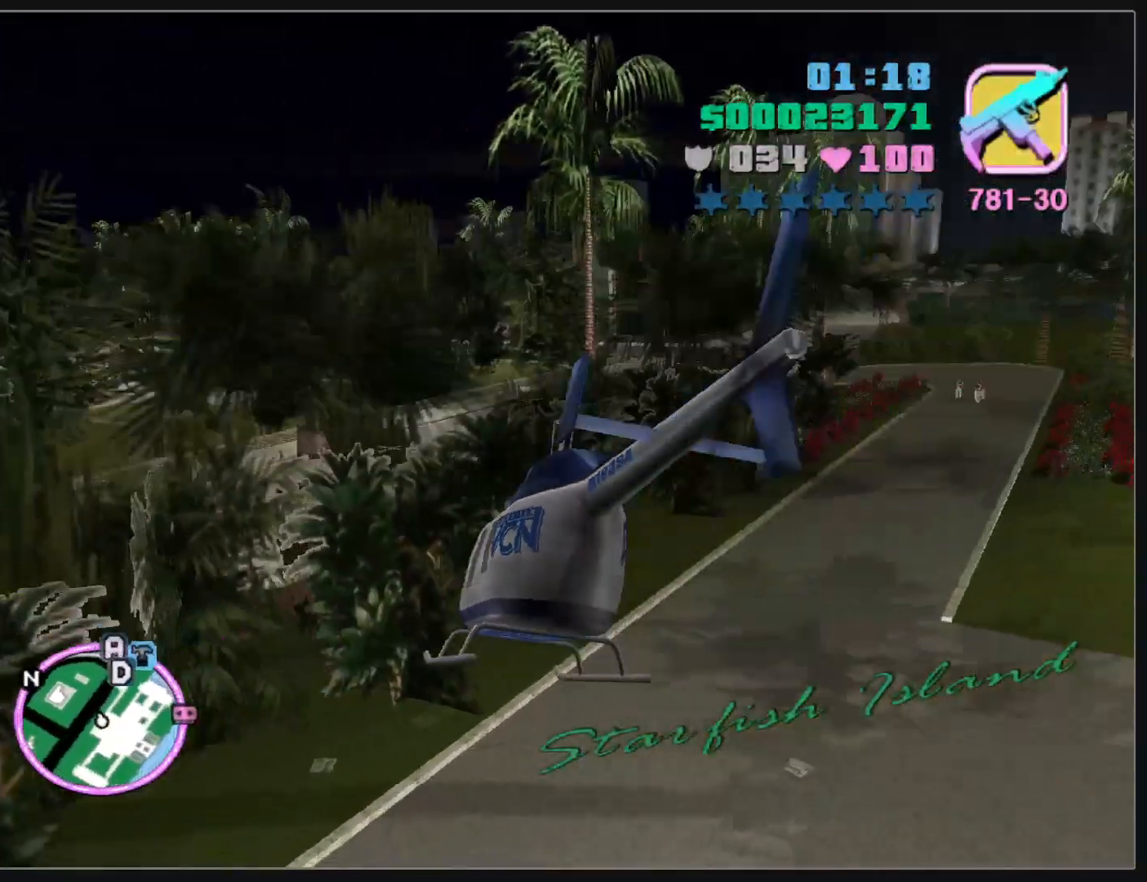
{"keys": [], "mouse": [], "events": []}
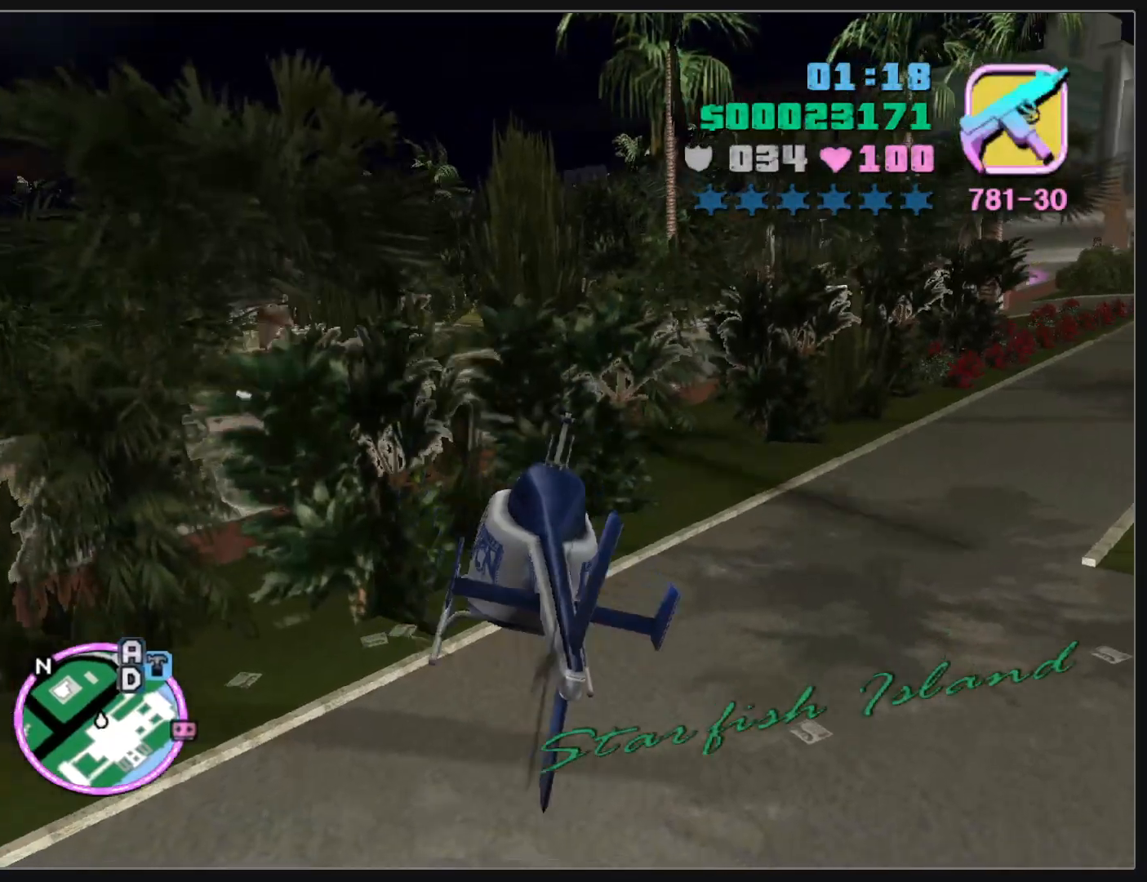
{"keys": [], "mouse": [], "events": []}
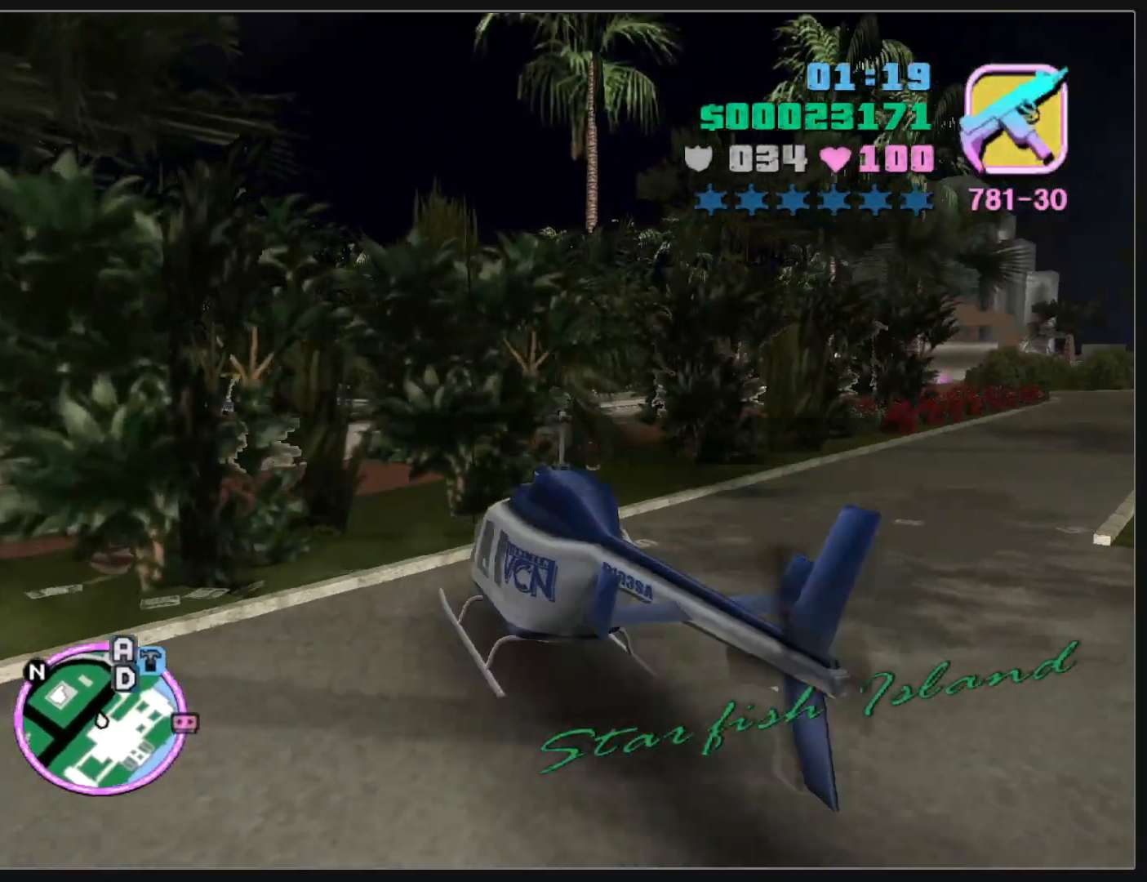
{"keys": [], "mouse": [], "events": []}
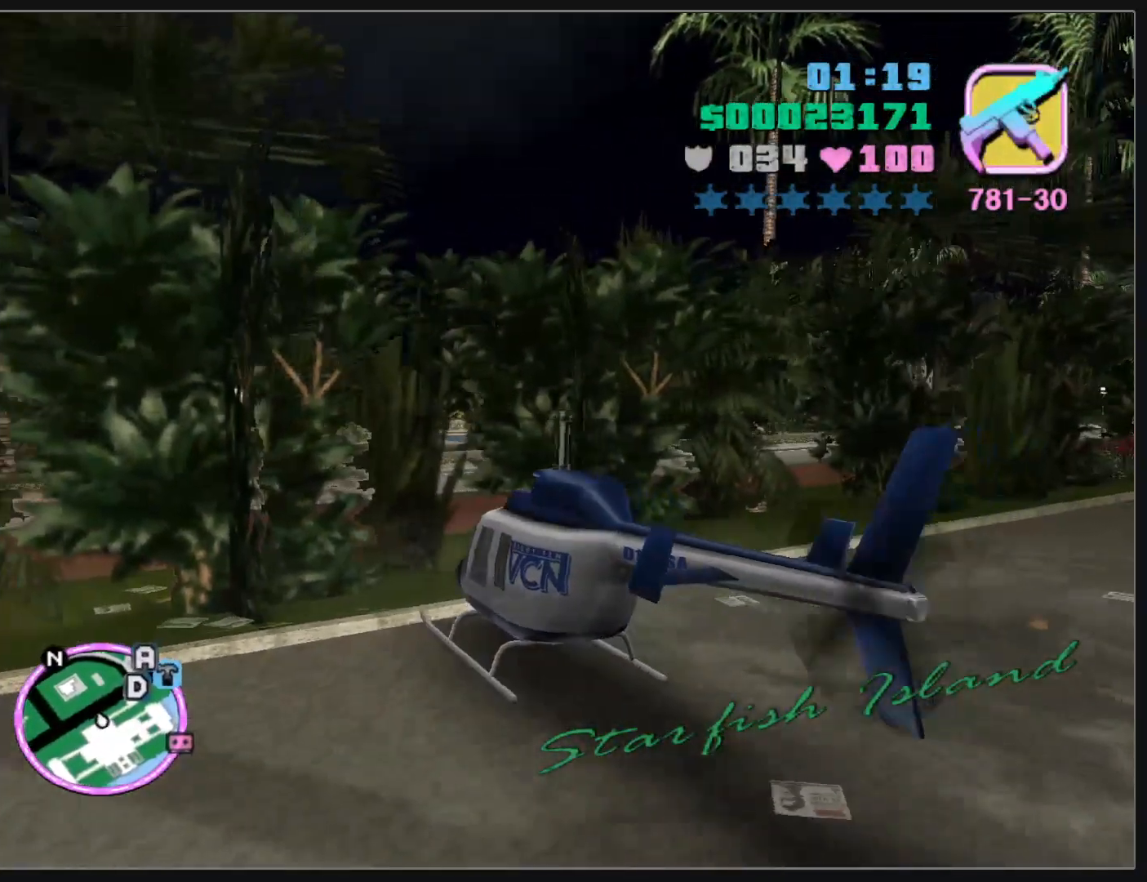
{"keys": ["w"], "mouse": [], "events": [[367, "w", "down"]]}
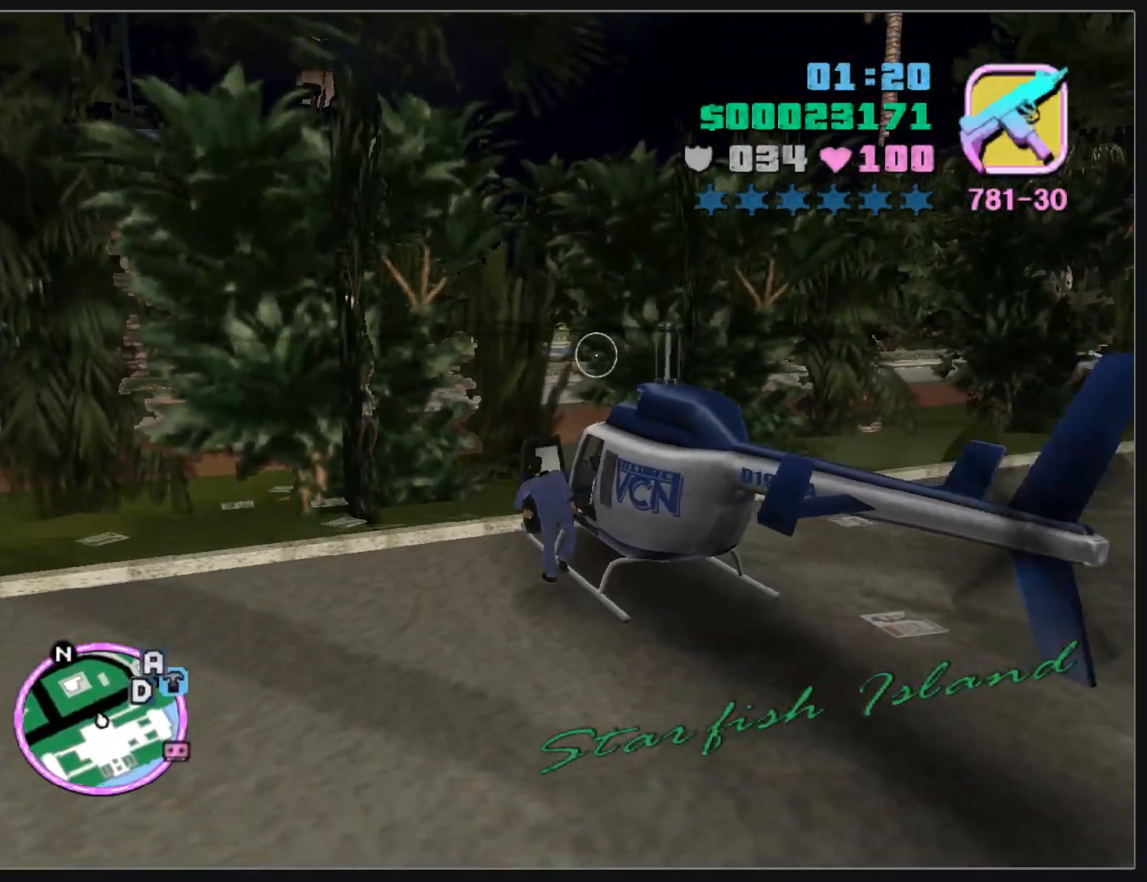
{"keys": ["w"], "mouse": ["right"], "events": [[400, "mouse_right", "down"]]}